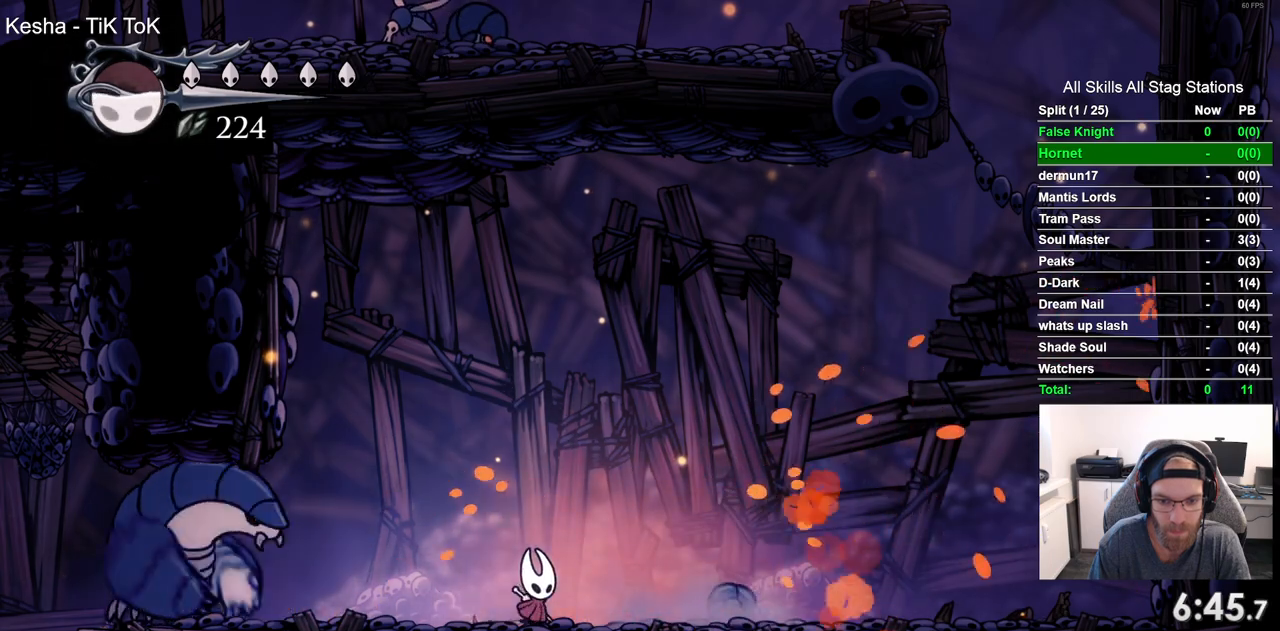
Gameplay with a controller (PlayStation layout); each line is a JSON object with the inputs held at the frame after it (dt_ms = milliseconds from this image to that frame). "events" lists button and stick changes between this image and that frame as [ms after this image, input, new state], when the widget could be followed in between.
{"dt_ms": 500, "buttons": ["DPAD_RIGHT"], "left_stick": "center", "right_stick": "center", "events": [[50, "SQUARE", "down"], [167, "DPAD_RIGHT", "up"], [183, "SQUARE", "up"], [300, "DPAD_RIGHT", "down"]]}
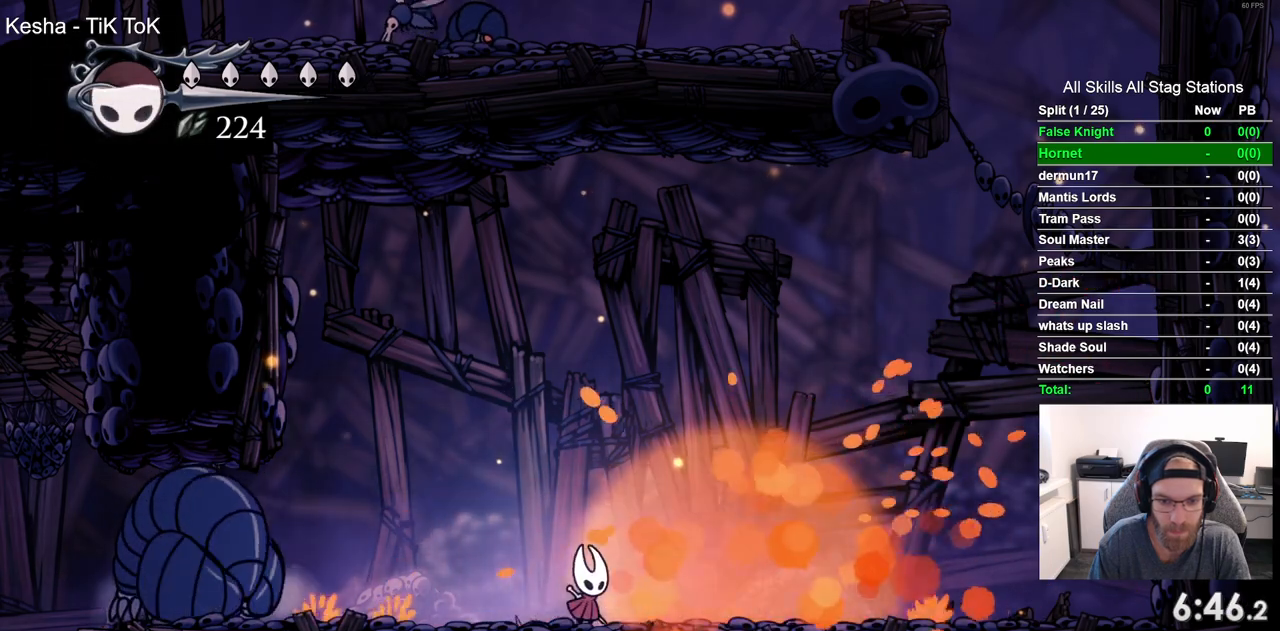
{"dt_ms": 500, "buttons": ["R1"], "left_stick": "center", "right_stick": "center", "events": [[267, "DPAD_RIGHT", "up"], [350, "DPAD_LEFT", "down"], [433, "DPAD_LEFT", "up"], [467, "R1", "down"]]}
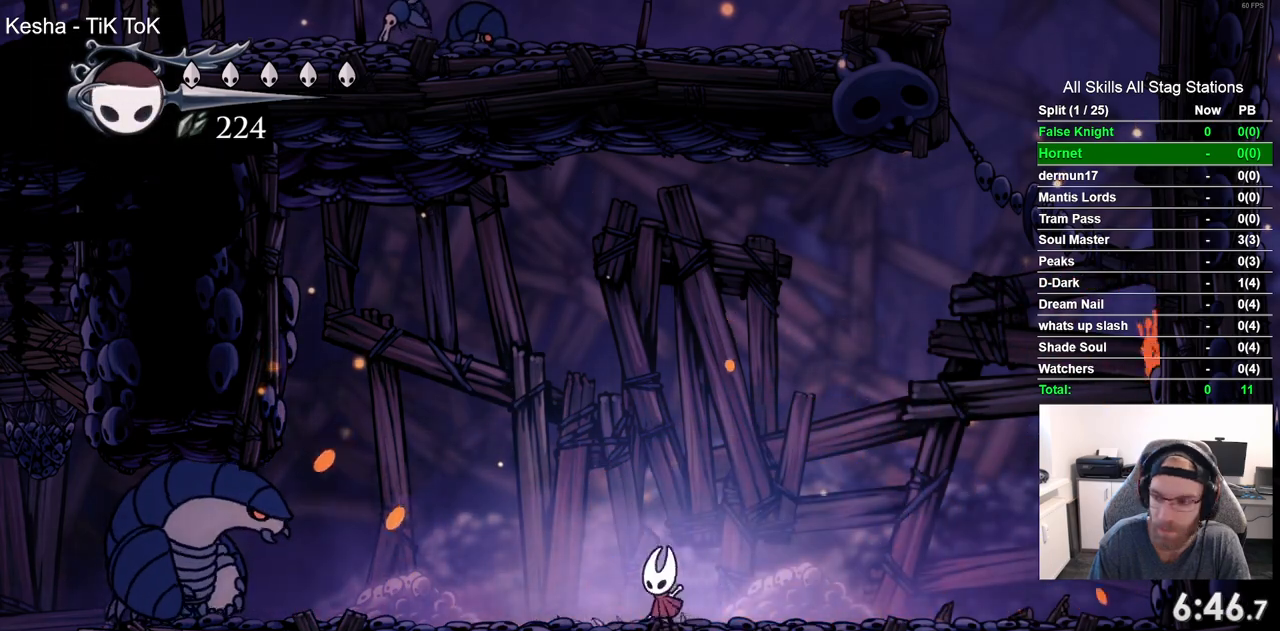
{"dt_ms": 500, "buttons": ["R1"], "left_stick": "center", "right_stick": "center", "events": [[83, "R1", "up"], [433, "R1", "down"]]}
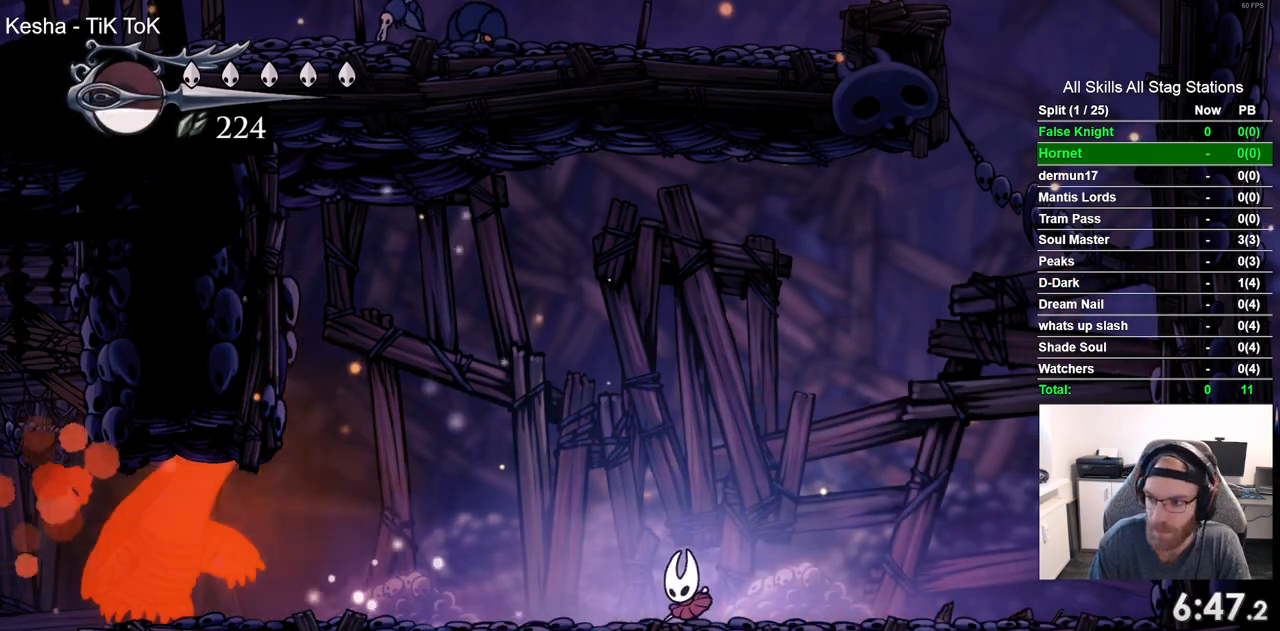
{"dt_ms": 1000, "buttons": ["DPAD_LEFT"], "left_stick": "center", "right_stick": "center", "events": [[67, "R1", "up"], [467, "R1", "down"], [583, "R1", "up"], [817, "DPAD_LEFT", "down"]]}
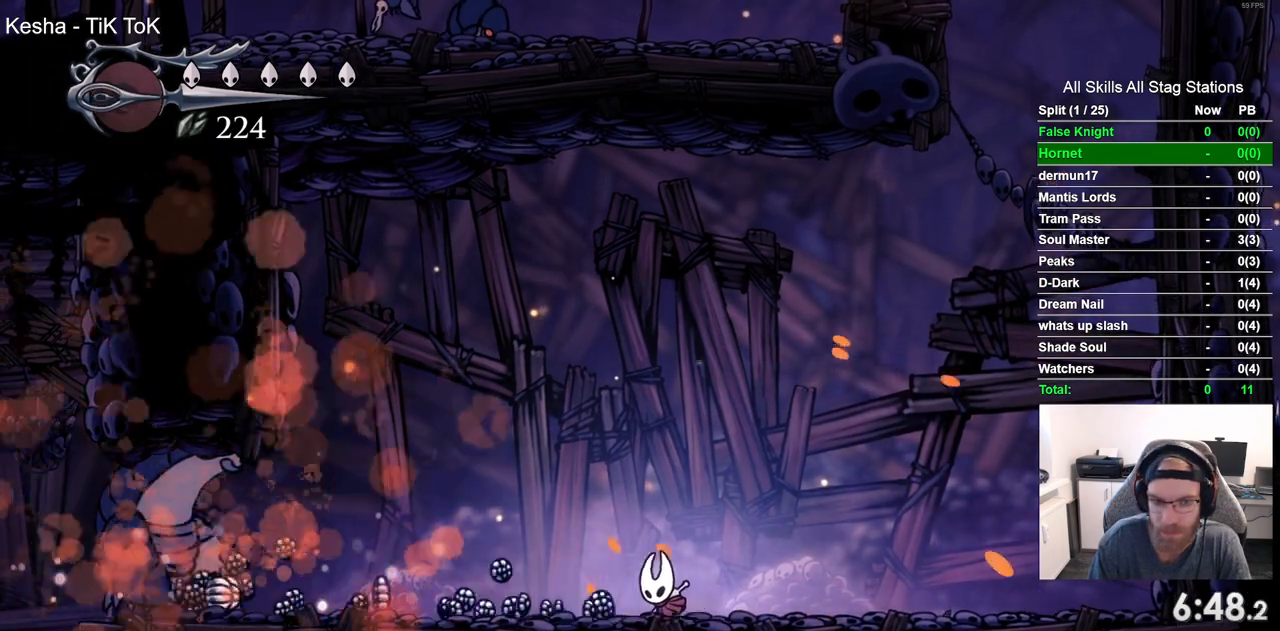
{"dt_ms": 500, "buttons": ["DPAD_LEFT"], "left_stick": "center", "right_stick": "center", "events": []}
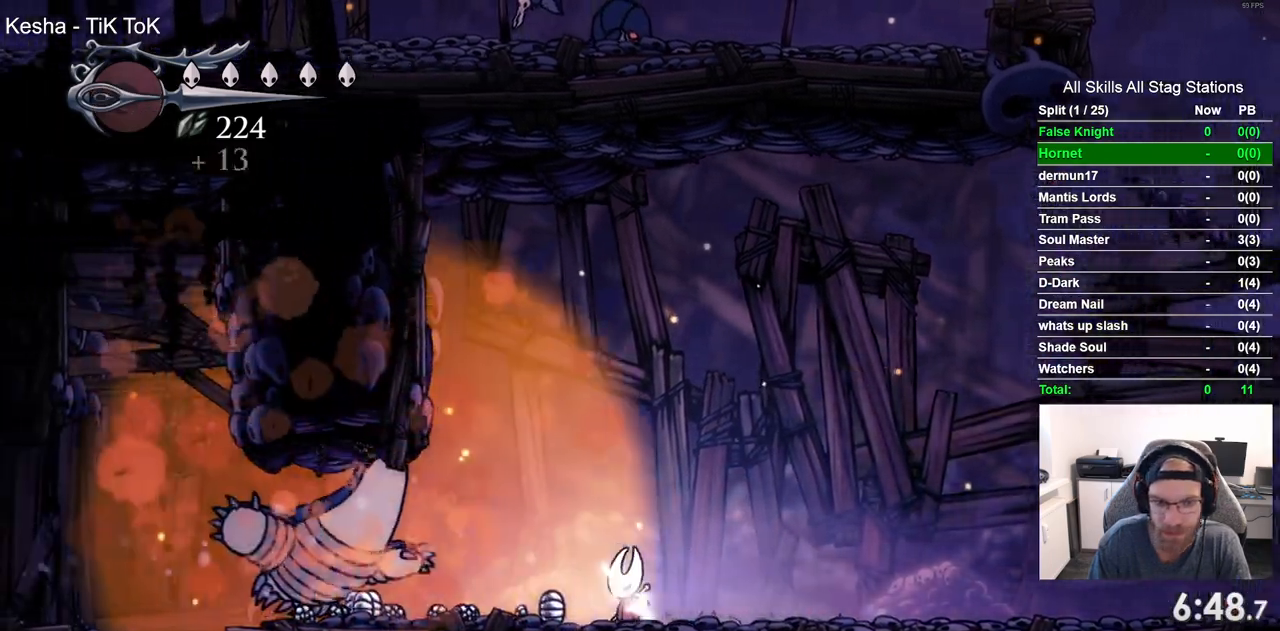
{"dt_ms": 500, "buttons": ["DPAD_LEFT"], "left_stick": "center", "right_stick": "center", "events": []}
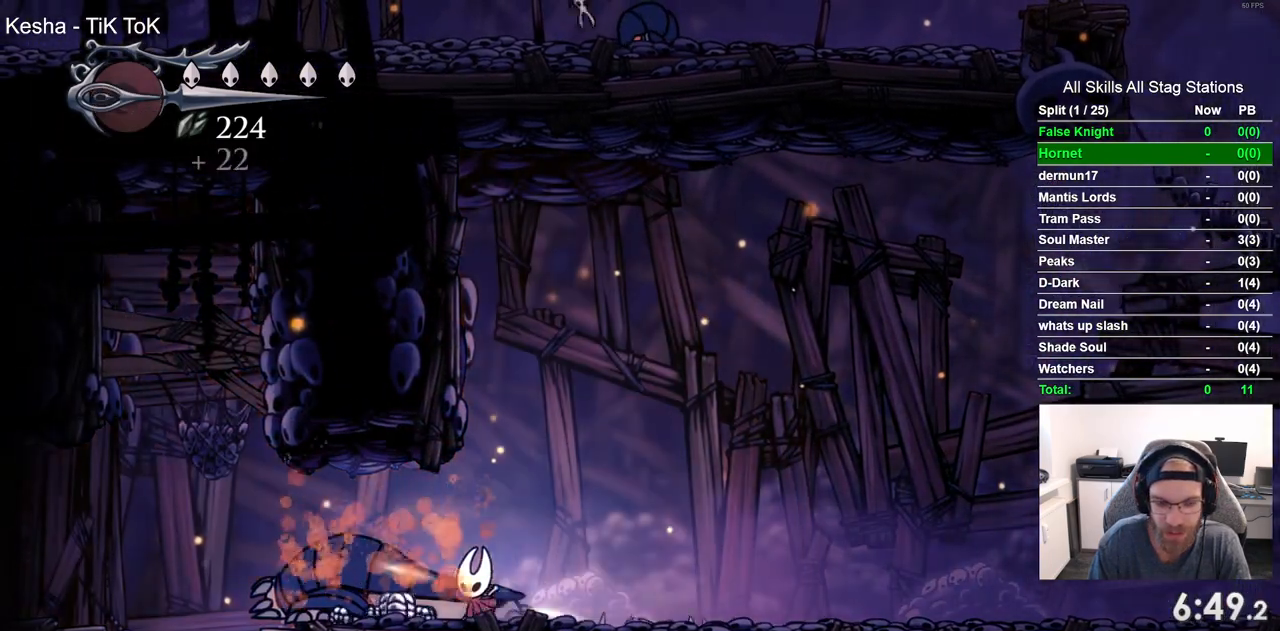
{"dt_ms": 500, "buttons": ["DPAD_LEFT"], "left_stick": "center", "right_stick": "center", "events": []}
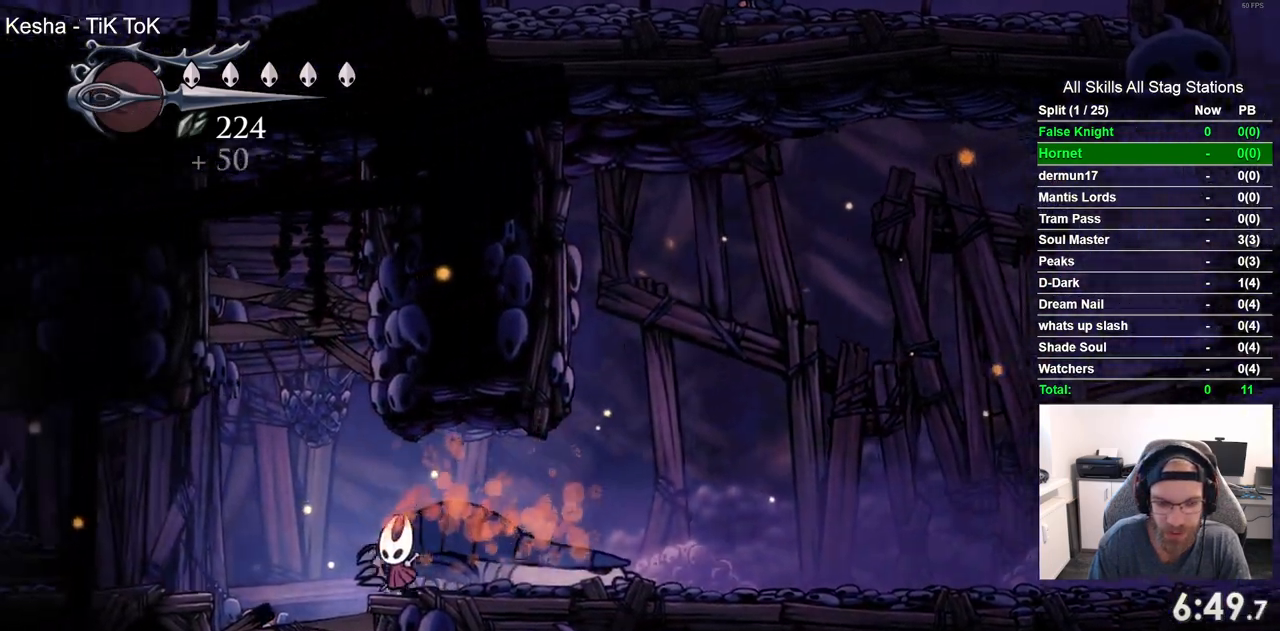
{"dt_ms": 500, "buttons": ["CROSS", "DPAD_LEFT"], "left_stick": "center", "right_stick": "center", "events": [[383, "CROSS", "down"]]}
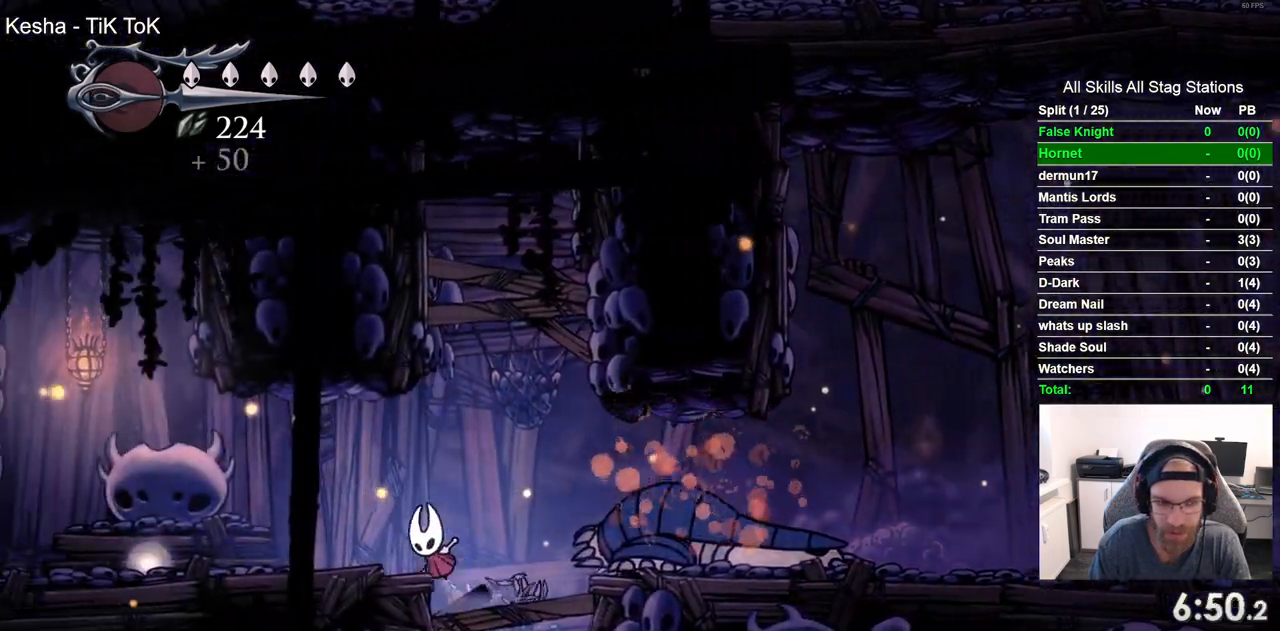
{"dt_ms": 500, "buttons": ["DPAD_LEFT"], "left_stick": "center", "right_stick": "center", "events": [[33, "CROSS", "up"]]}
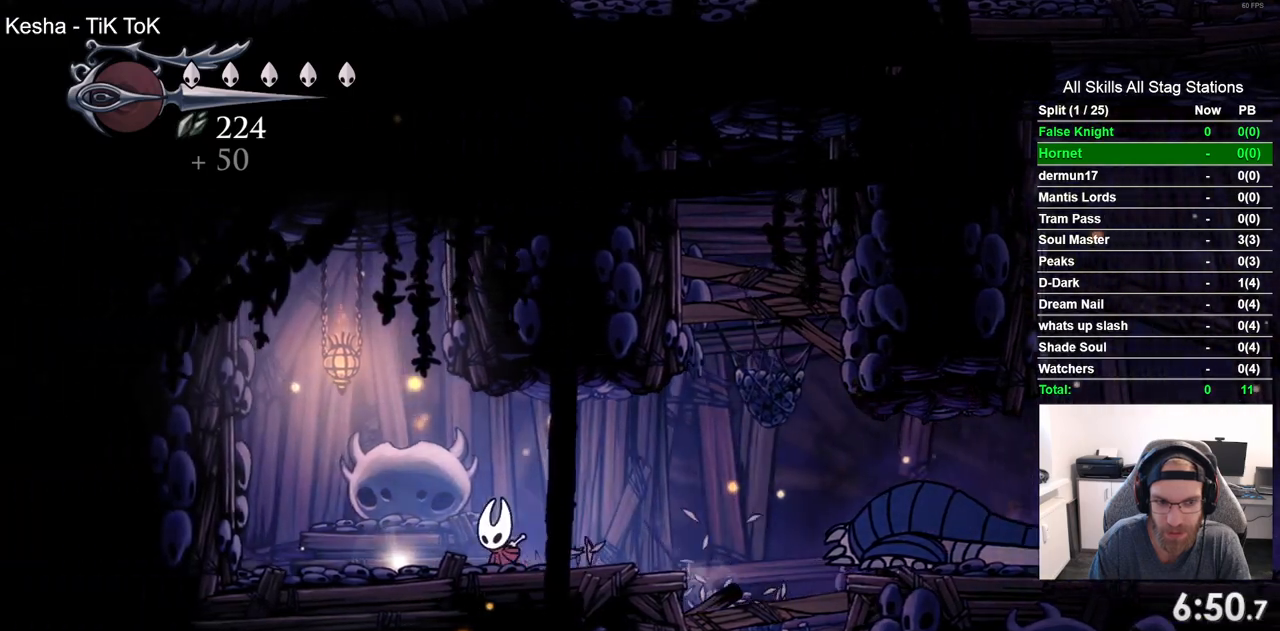
{"dt_ms": 500, "buttons": [], "left_stick": "center", "right_stick": "center", "events": [[167, "DPAD_UP", "down"], [200, "DPAD_LEFT", "up"], [400, "DPAD_UP", "up"]]}
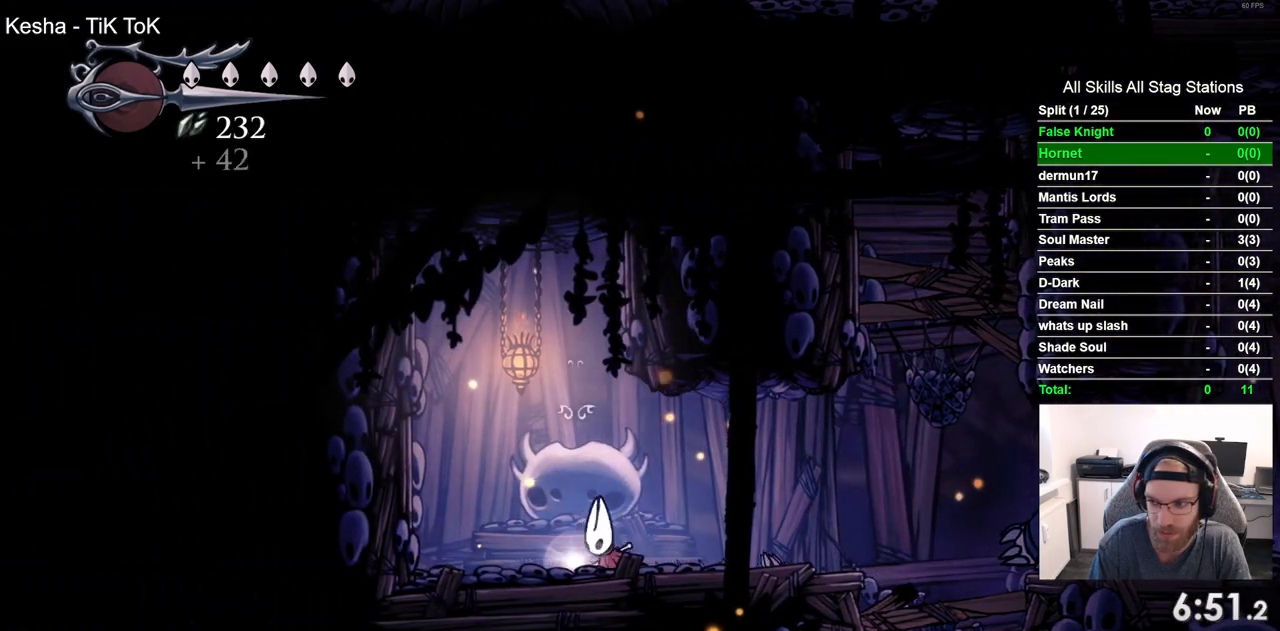
{"dt_ms": 500, "buttons": ["DPAD_RIGHT"], "left_stick": "center", "right_stick": "center", "events": [[100, "DPAD_RIGHT", "down"]]}
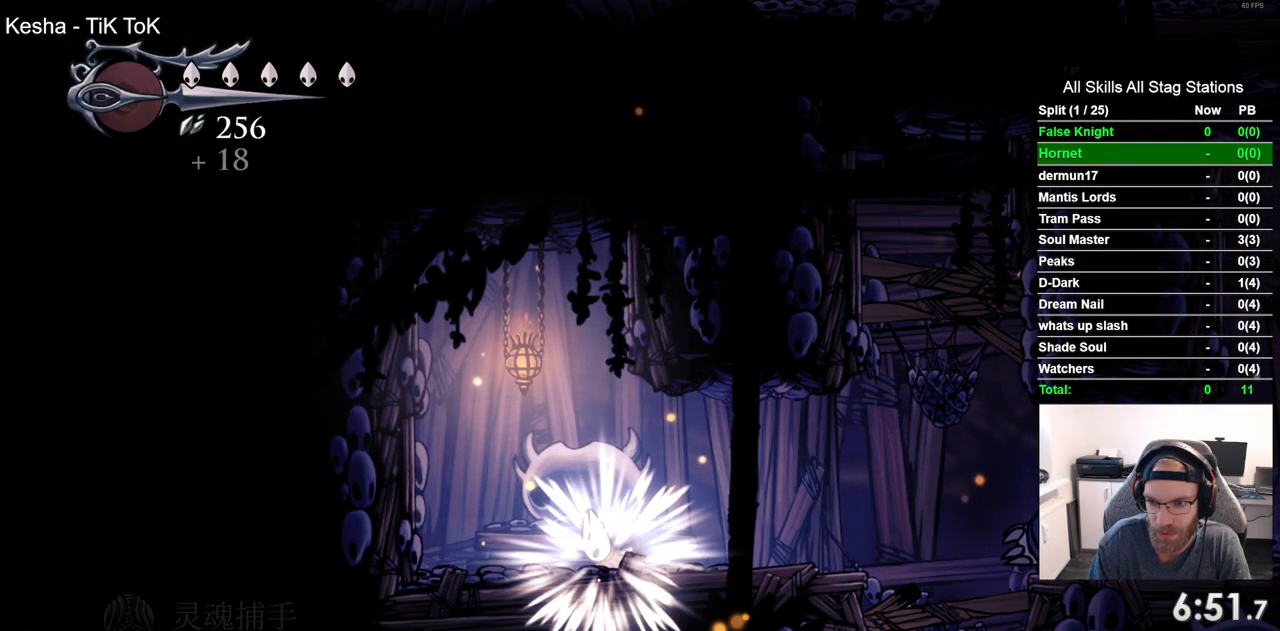
{"dt_ms": 500, "buttons": ["DPAD_RIGHT"], "left_stick": "center", "right_stick": "center", "events": []}
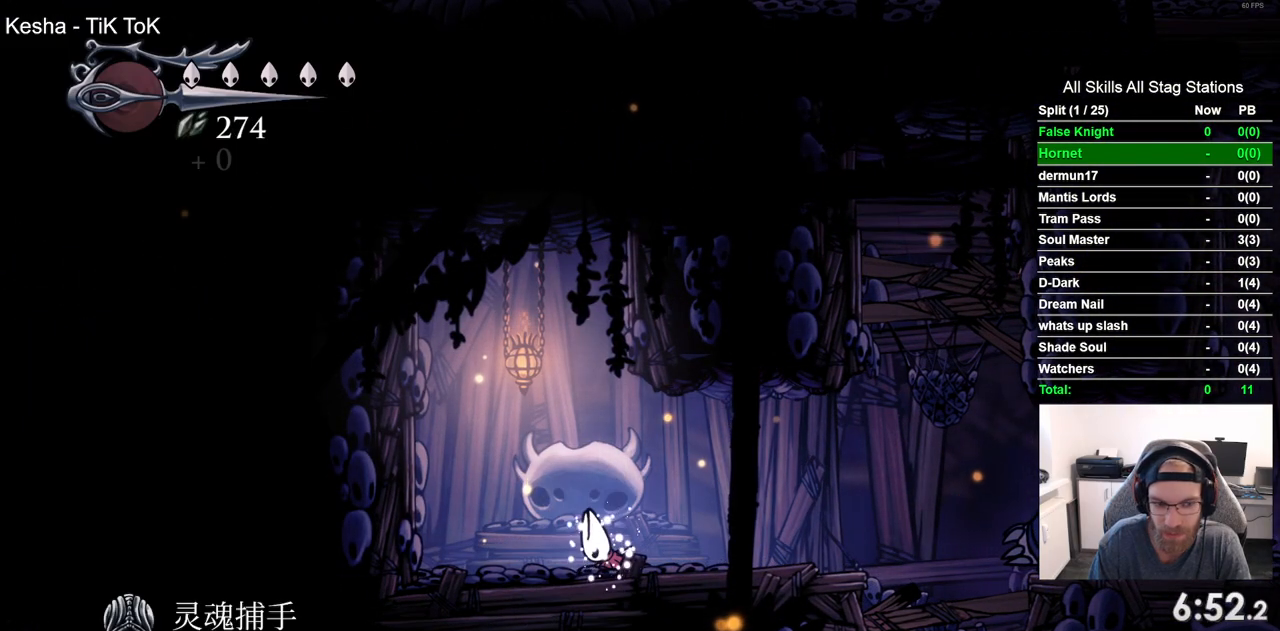
{"dt_ms": 500, "buttons": ["DPAD_RIGHT"], "left_stick": "center", "right_stick": "center", "events": [[100, "CROSS", "down"], [233, "CROSS", "up"]]}
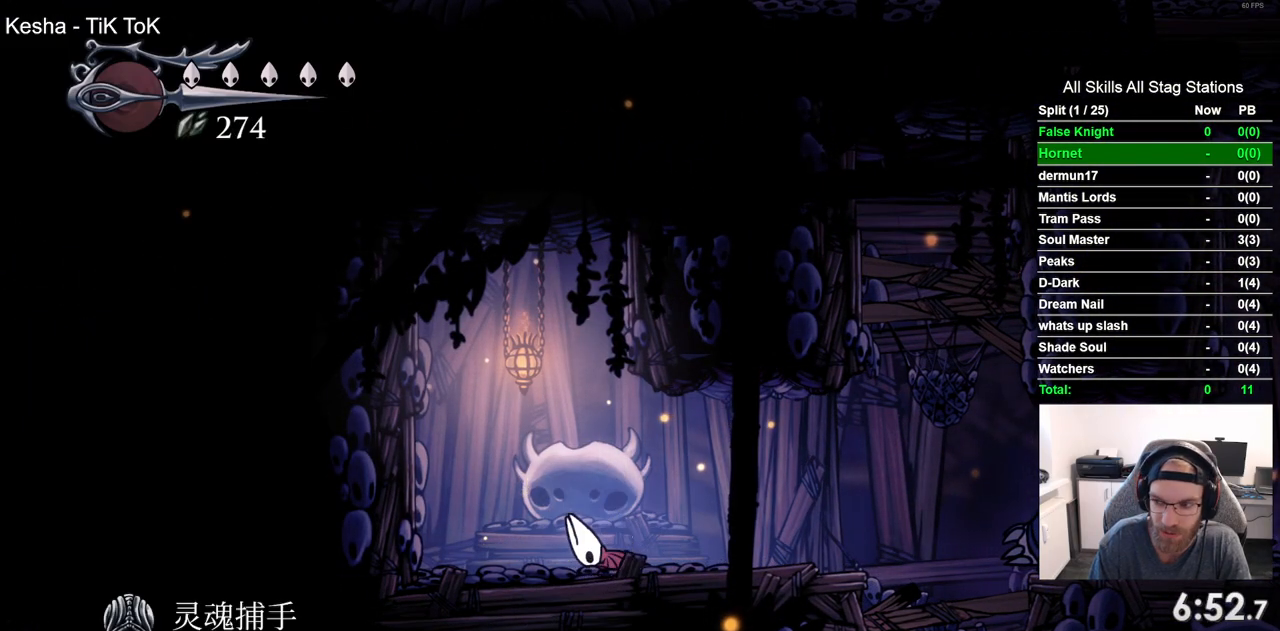
{"dt_ms": 500, "buttons": ["DPAD_RIGHT"], "left_stick": "center", "right_stick": "center", "events": []}
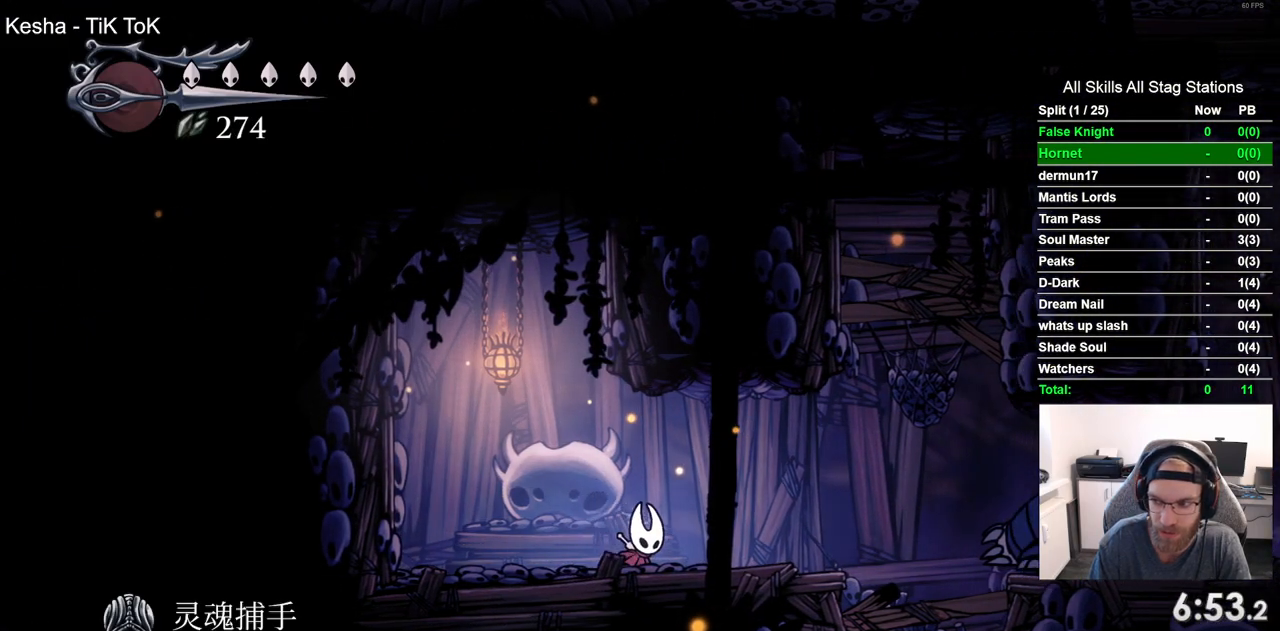
{"dt_ms": 500, "buttons": ["DPAD_RIGHT"], "left_stick": "center", "right_stick": "center", "events": []}
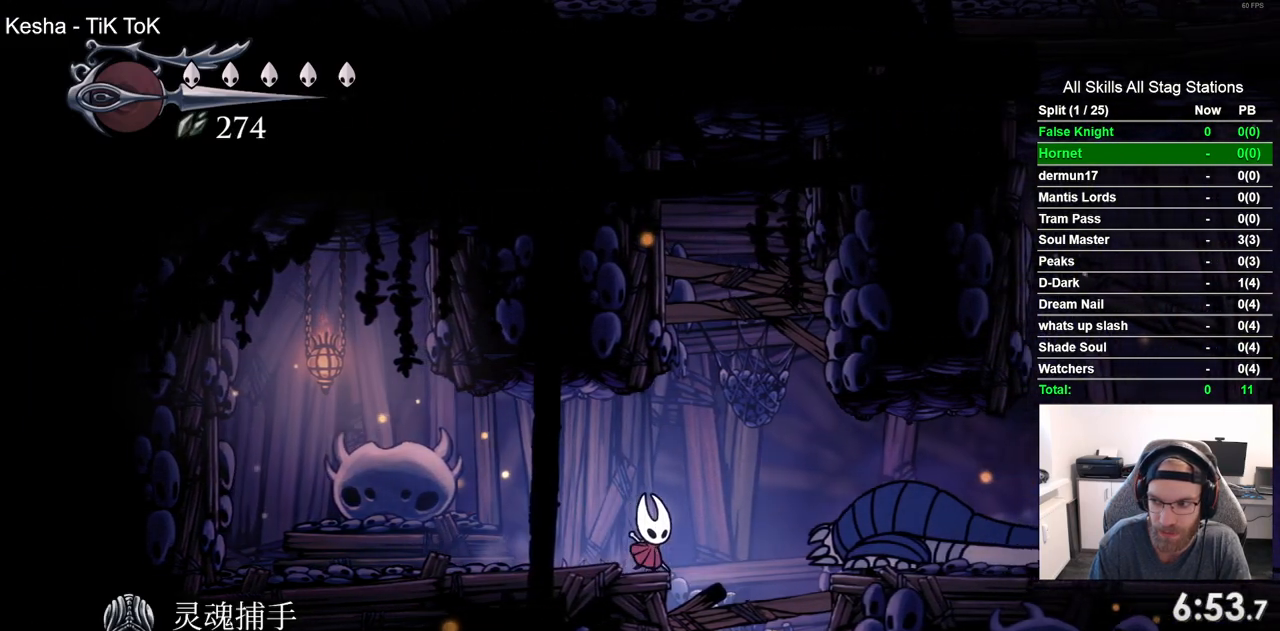
{"dt_ms": 500, "buttons": ["DPAD_DOWN"], "left_stick": "center", "right_stick": "center", "events": [[200, "DPAD_DOWN", "down"], [200, "DPAD_RIGHT", "up"], [300, "SQUARE", "down"], [450, "SQUARE", "up"]]}
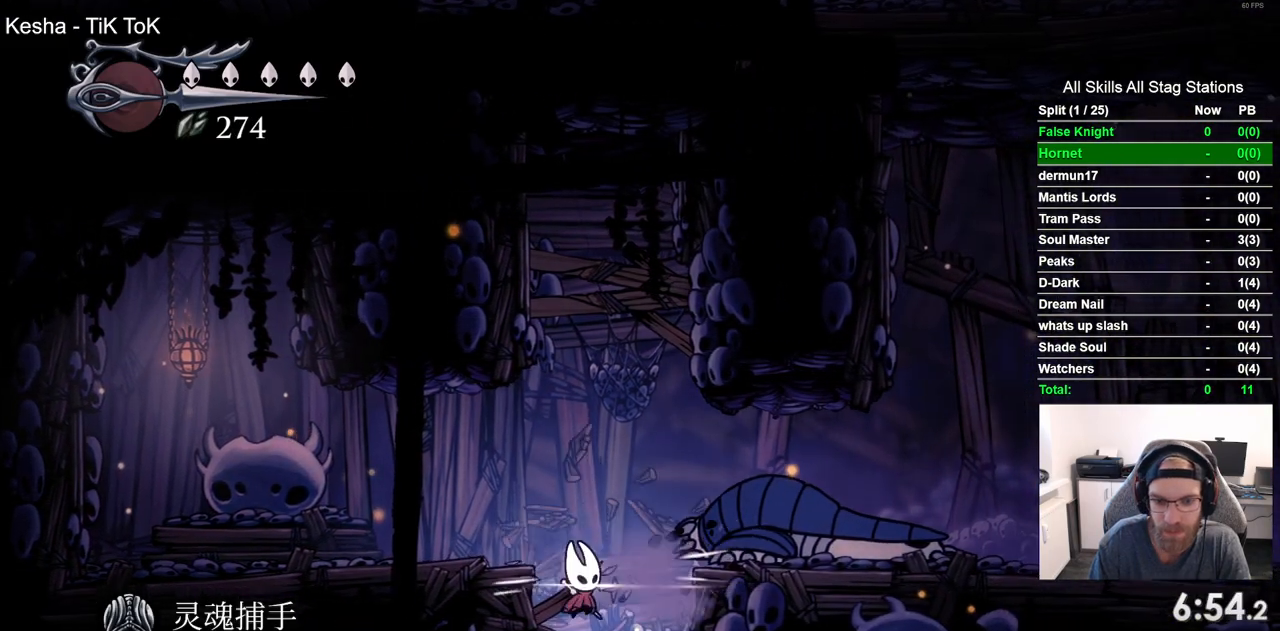
{"dt_ms": 500, "buttons": ["DPAD_DOWN"], "left_stick": "center", "right_stick": "center", "events": [[217, "SQUARE", "down"], [383, "SQUARE", "up"]]}
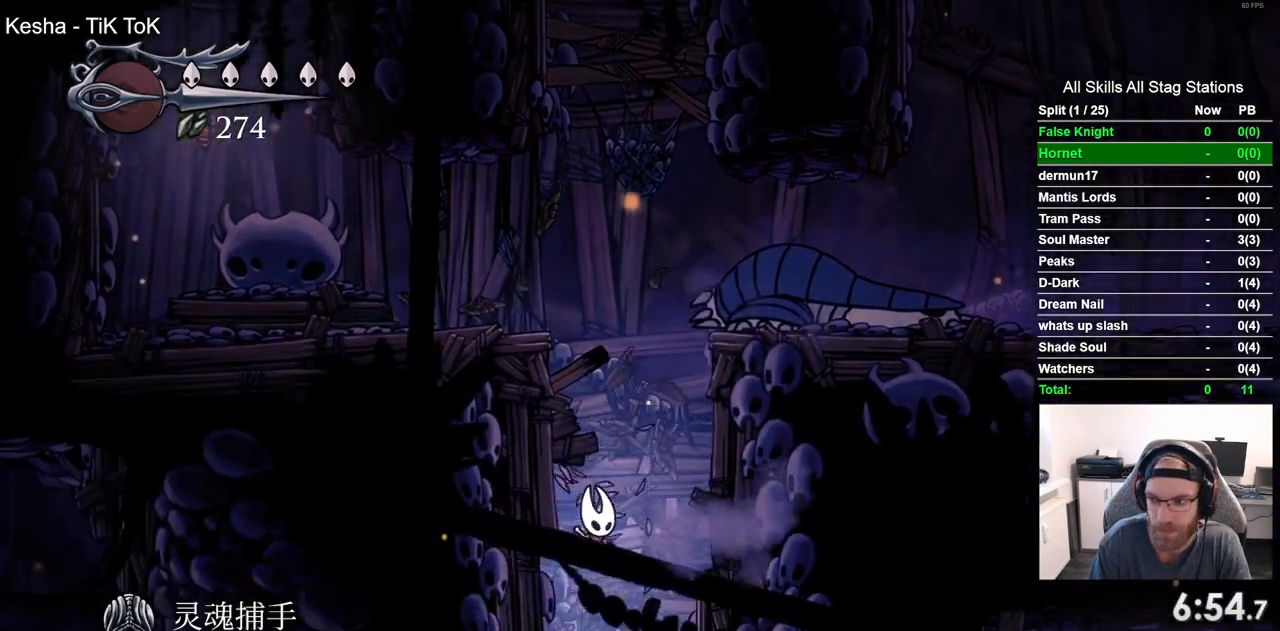
{"dt_ms": 500, "buttons": [], "left_stick": "center", "right_stick": "center", "events": [[133, "SQUARE", "down"], [300, "SQUARE", "up"], [433, "DPAD_DOWN", "up"]]}
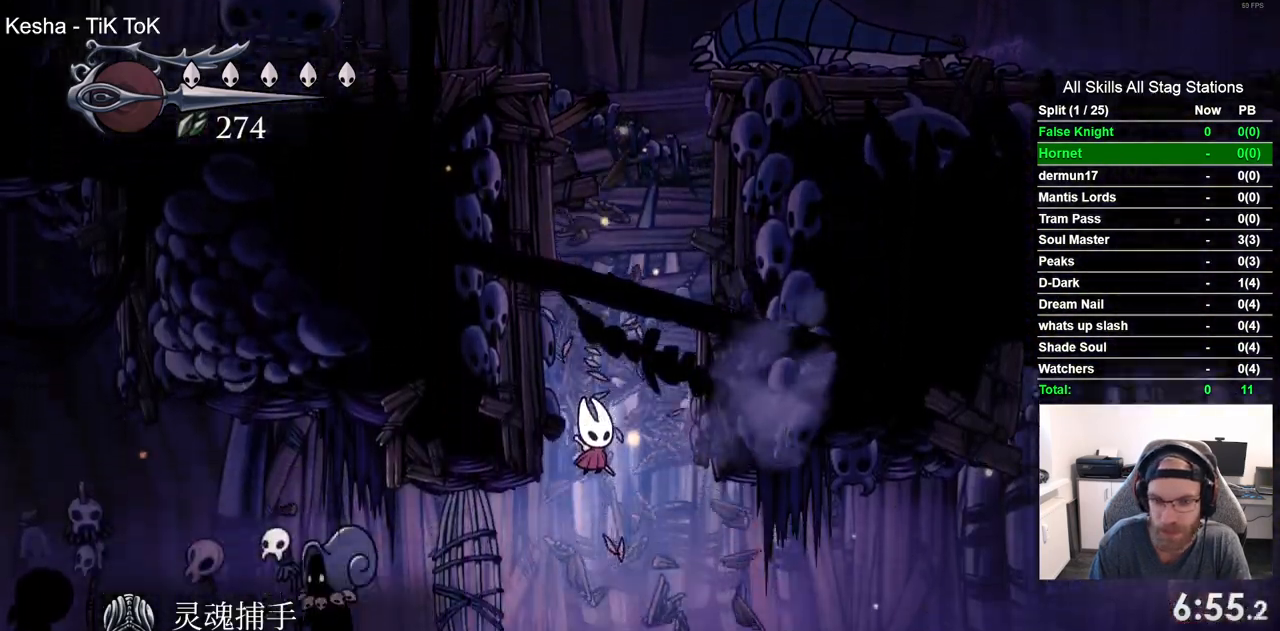
{"dt_ms": 500, "buttons": ["CROSS"], "left_stick": "center", "right_stick": "center", "events": [[17, "DPAD_LEFT", "down"], [183, "DPAD_LEFT", "up"], [300, "DPAD_UP", "down"], [433, "DPAD_UP", "up"], [500, "CROSS", "down"]]}
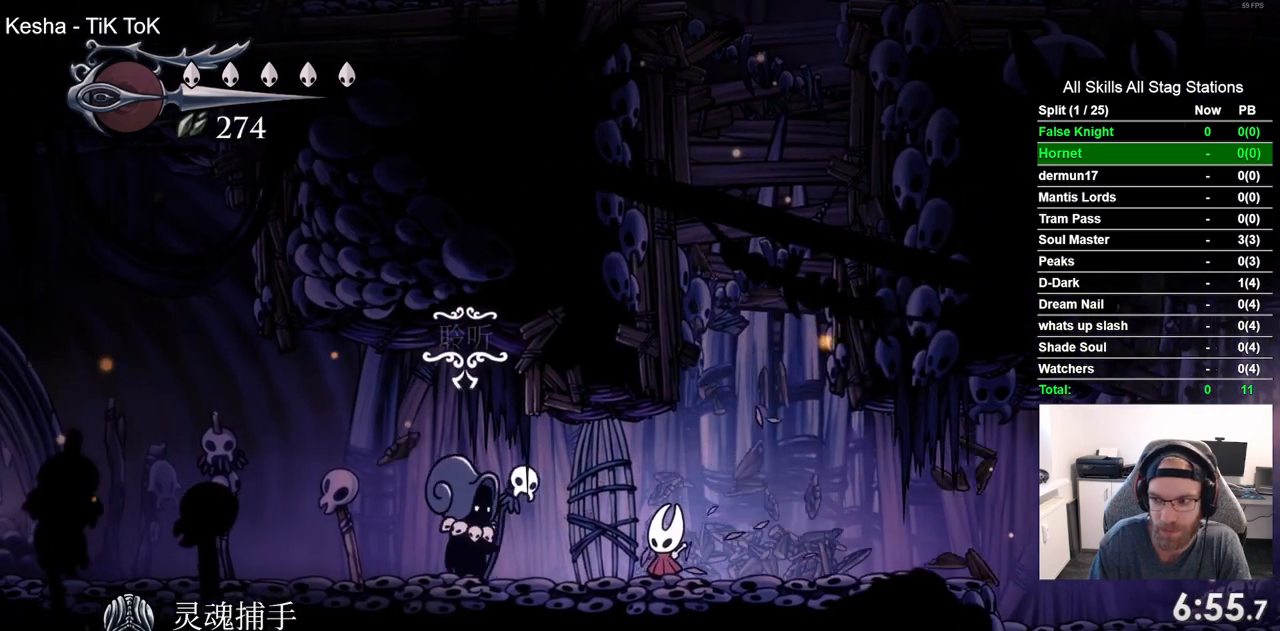
{"dt_ms": 500, "buttons": ["CROSS"], "left_stick": "center", "right_stick": "center", "events": [[133, "CROSS", "up"], [217, "CROSS", "down"], [333, "CROSS", "up"], [433, "CROSS", "down"]]}
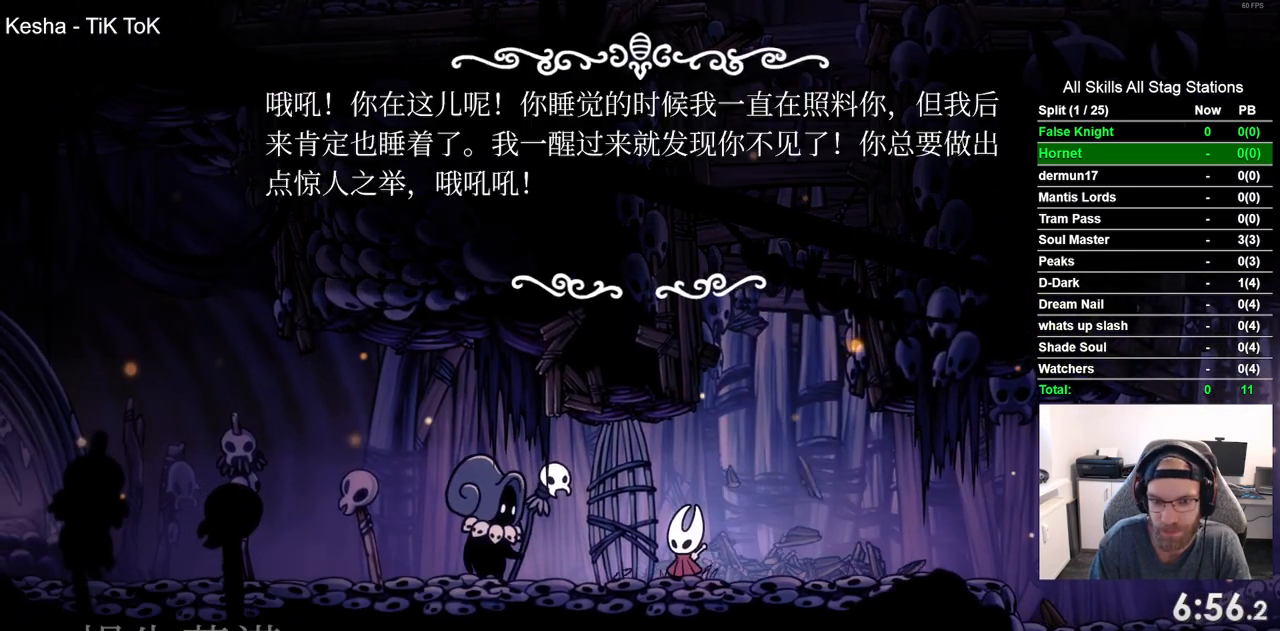
{"dt_ms": 500, "buttons": ["CROSS"], "left_stick": "center", "right_stick": "center", "events": [[17, "CROSS", "up"], [117, "CROSS", "down"], [200, "CROSS", "up"], [283, "CROSS", "down"], [367, "CROSS", "up"], [467, "CROSS", "down"]]}
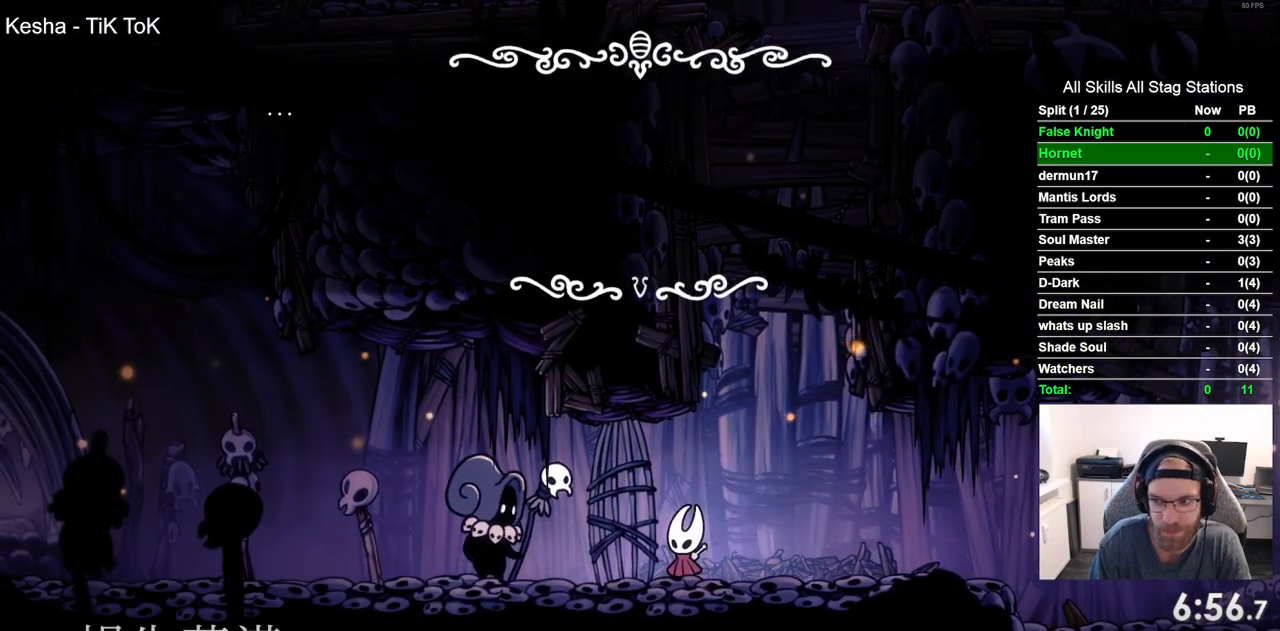
{"dt_ms": 500, "buttons": ["DPAD_LEFT"], "left_stick": "center", "right_stick": "center", "events": [[67, "CROSS", "up"], [150, "CROSS", "down"], [250, "CROSS", "up"], [317, "DPAD_LEFT", "down"], [333, "CROSS", "down"], [433, "CROSS", "up"]]}